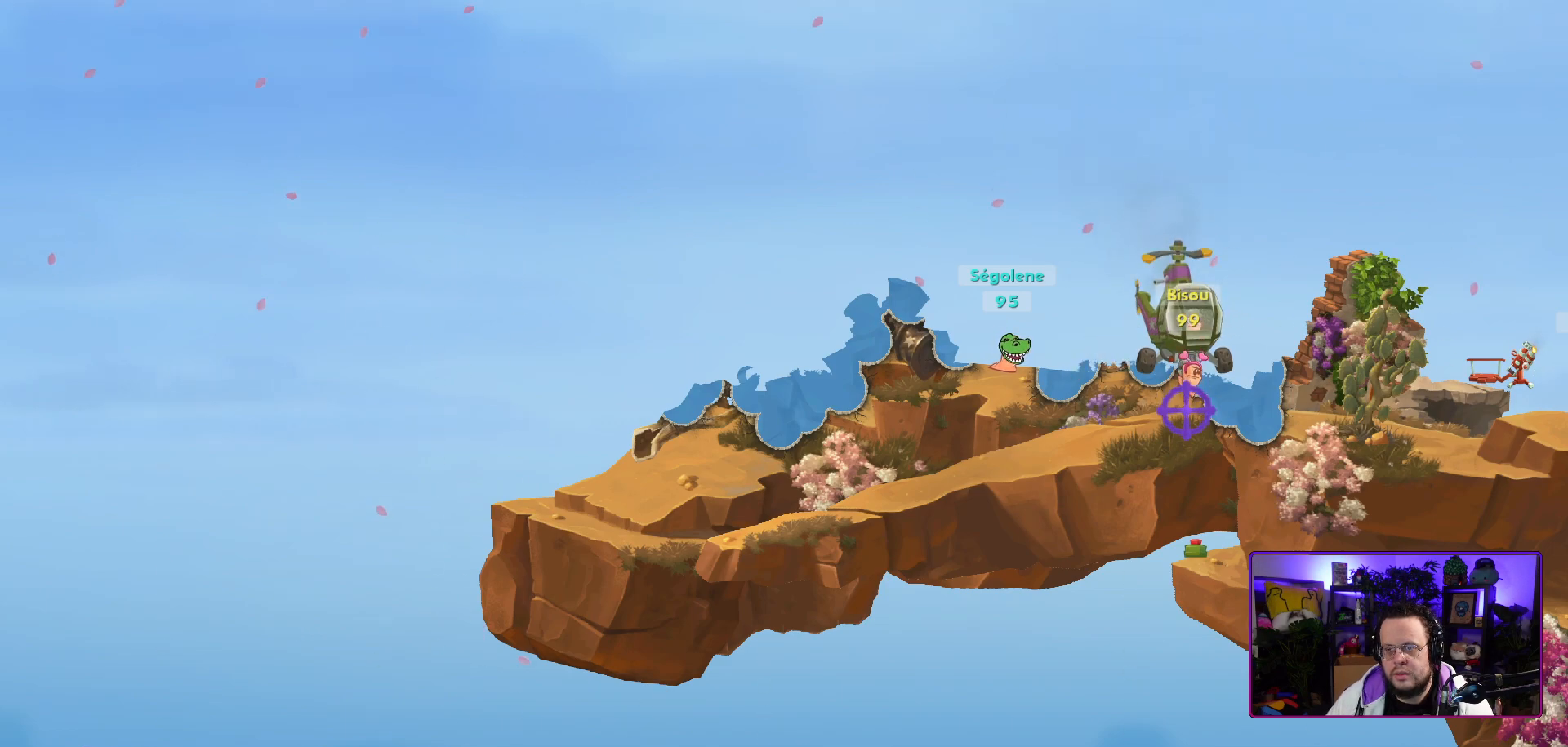
Gameplay with a controller (Xbox layout); each line is a JSON object with the inputs held at the frame after it. "events" lists button and stick changes between this image and that frame as [ms after this image, input, new state], when the widget could be followed in between. Not read: L3.
{"buttons": [], "left_stick": "center", "right_stick": "center", "events": [[300, "right_stick", "right"], [500, "right_stick", "center"]]}
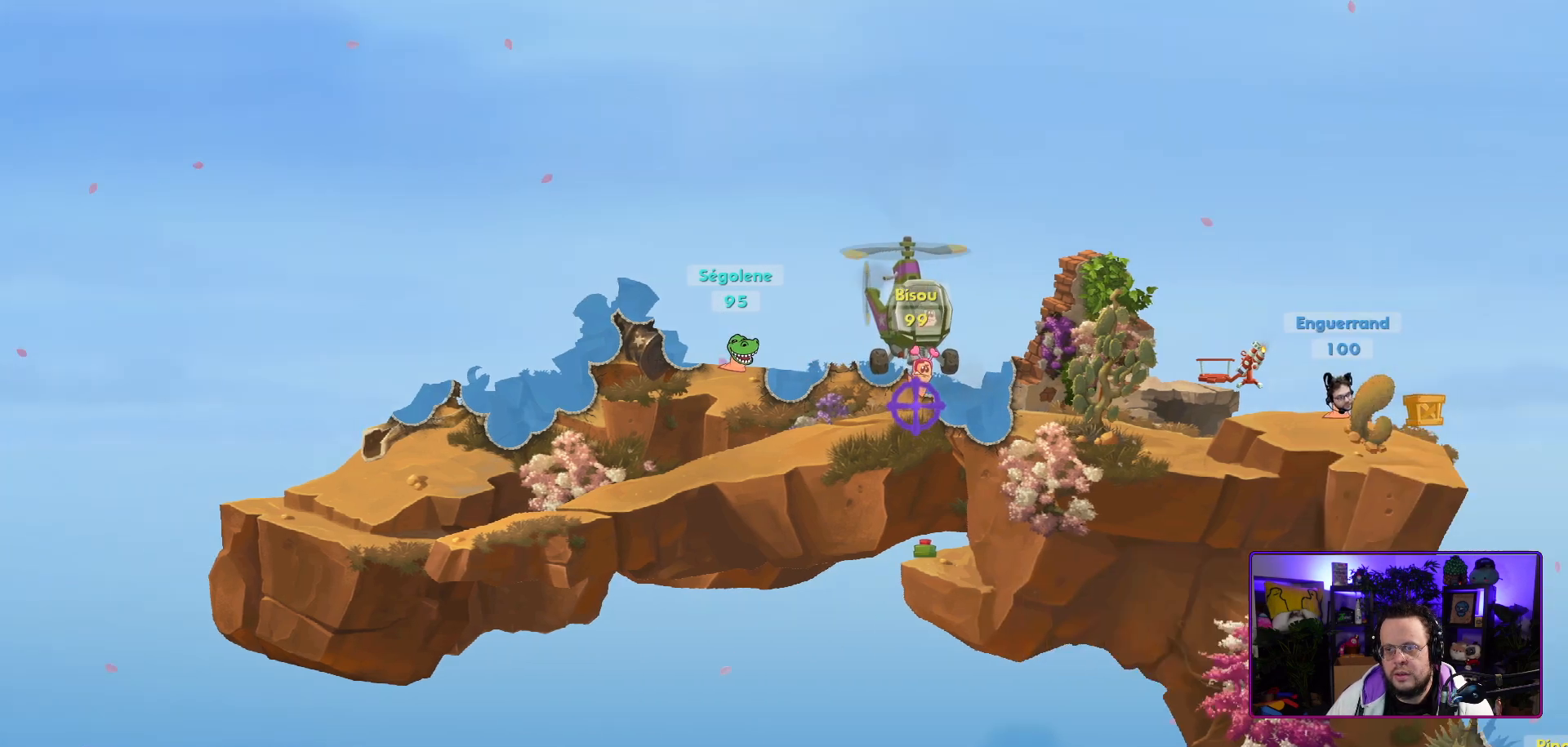
{"buttons": [], "left_stick": "center", "right_stick": "center", "events": []}
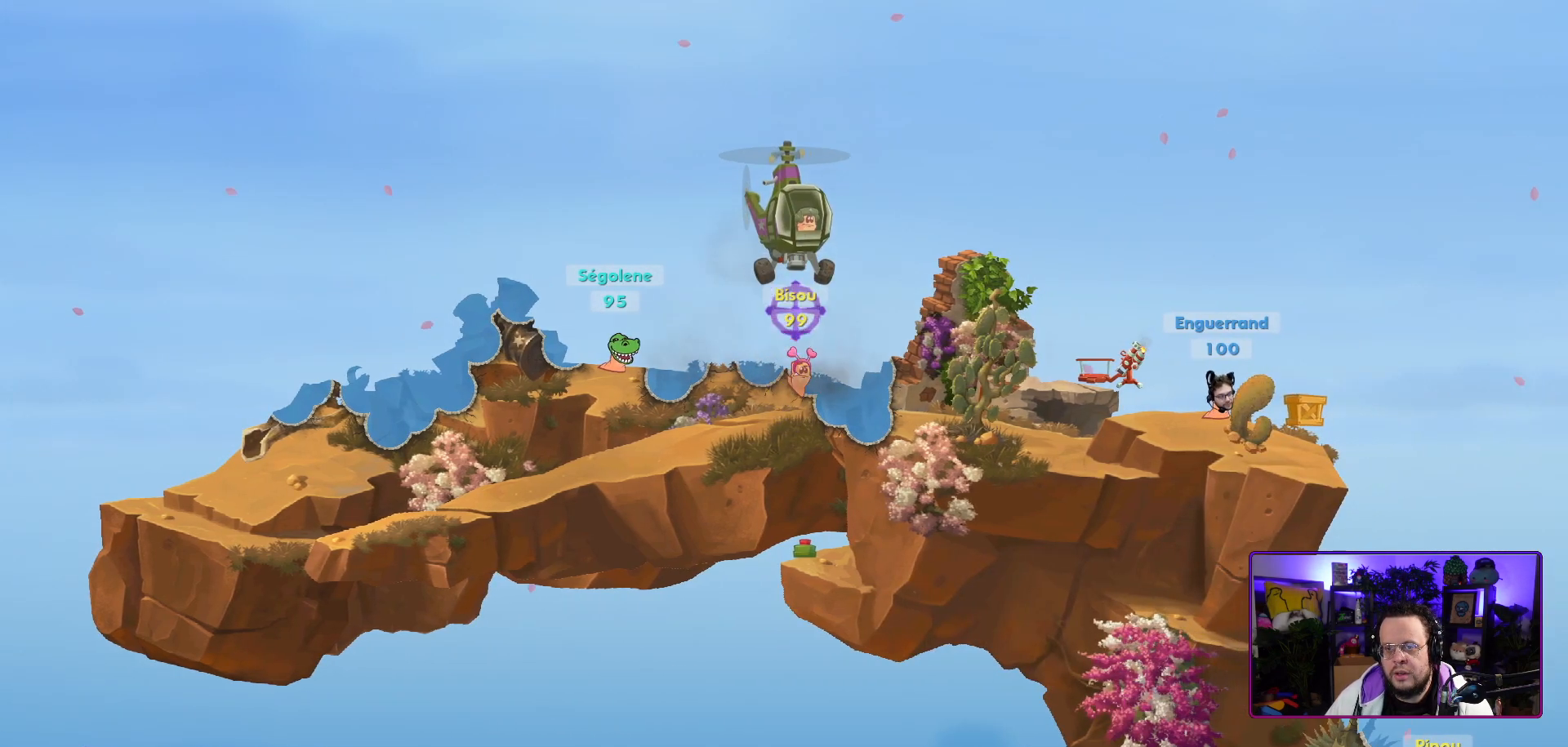
{"buttons": [], "left_stick": "center", "right_stick": "right", "events": [[350, "right_stick", "right"]]}
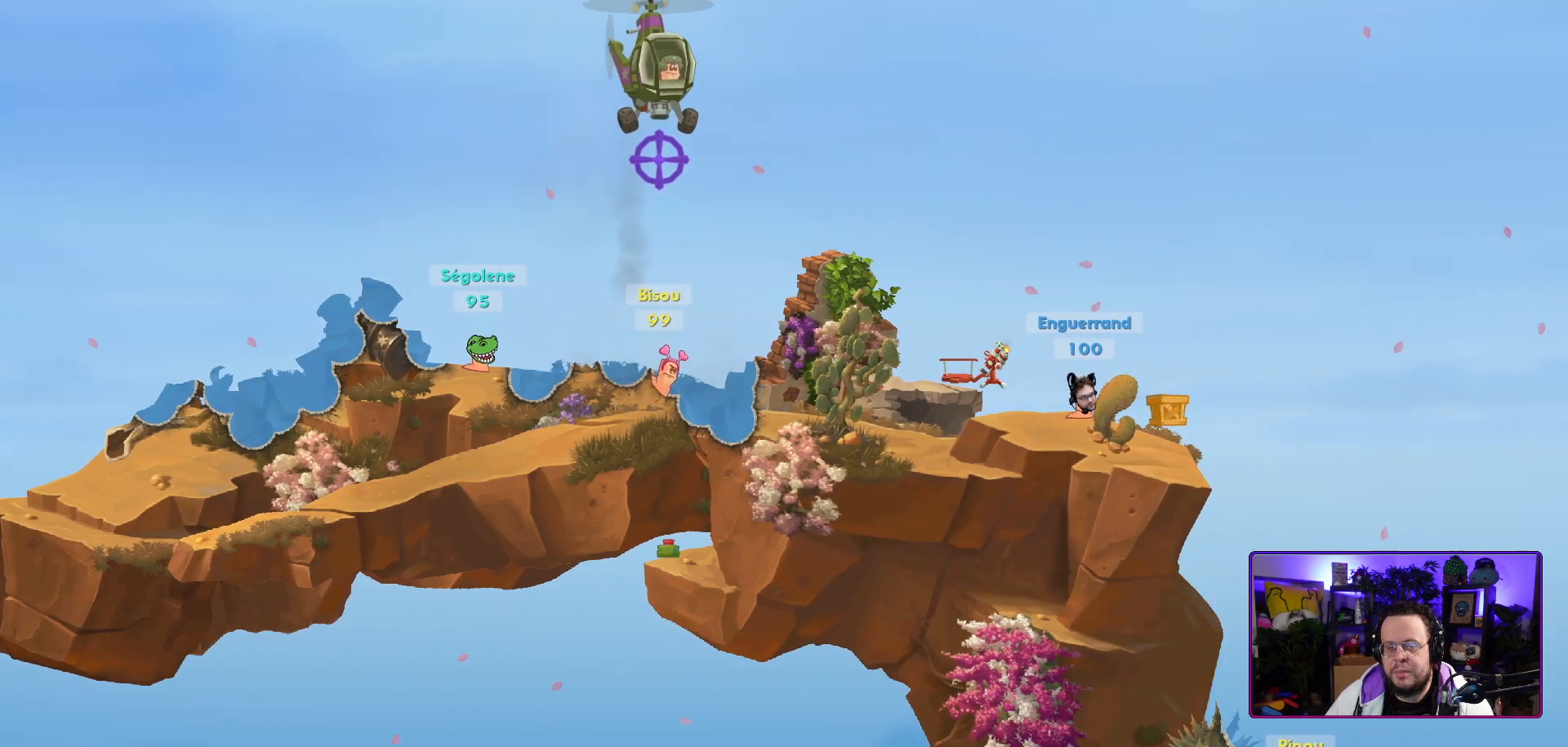
{"buttons": [], "left_stick": "center", "right_stick": "center", "events": [[33, "right_stick", "center"]]}